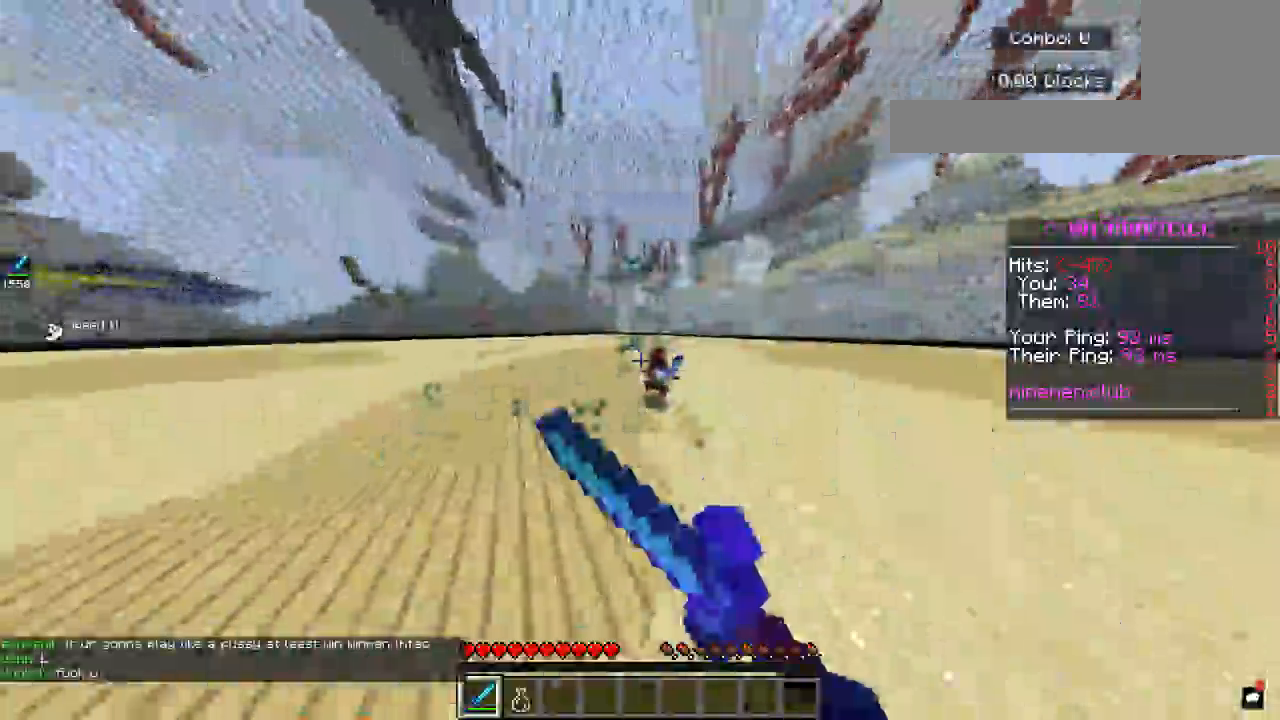
Gameplay with keyboard and mouse; each line is a JSON object with the keys and mouse buttons held at the frame after it. "events" lists presses ("down") and releases ("up") of "a", "d", "s", "space", "w", "mouse_left" and "mouse_right" between this image and that frame as [ms after this image, input, new state], when the widget could be followed in between. "mouse_left", "mouse_right" = the "left", "right" buttons of the "mouse" list. No other keys are recorded. Fast repeated clicks can show as one long hold. Mouse movement is not recorded.
{"keys": ["d", "w"], "mouse": ["left"], "events": []}
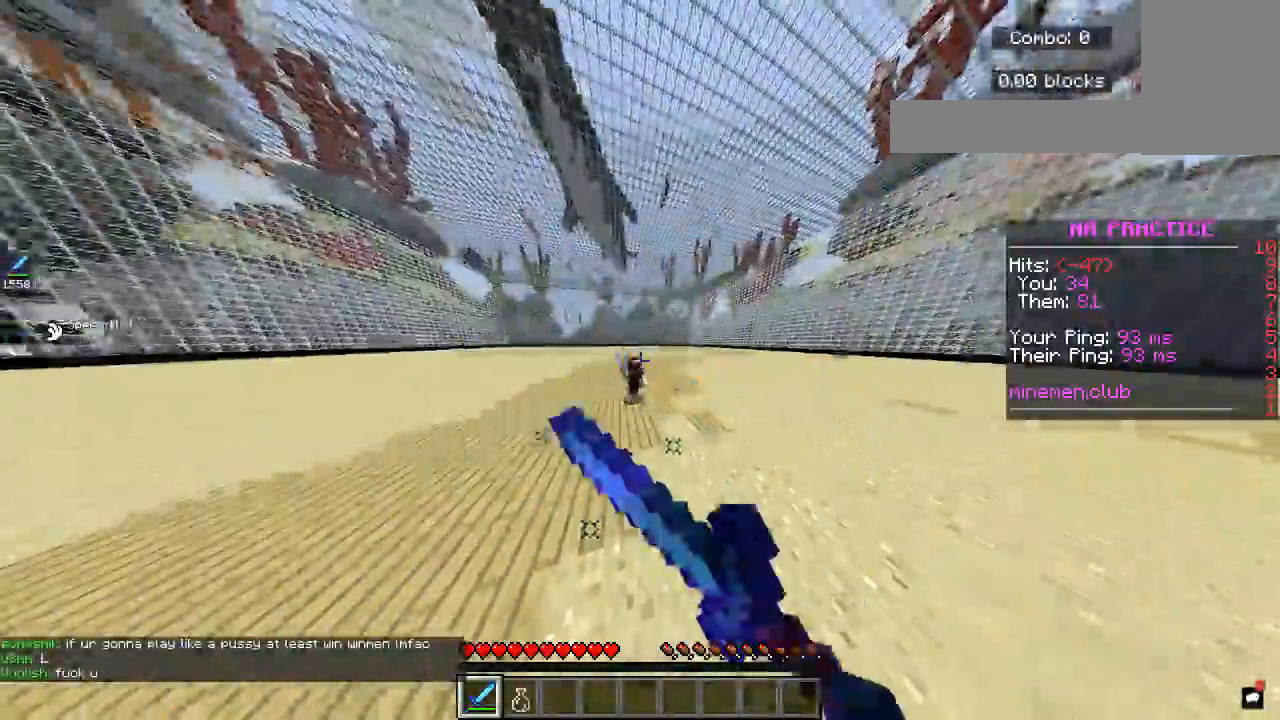
{"keys": ["w"], "mouse": ["left"], "events": [[67, "d", "up"]]}
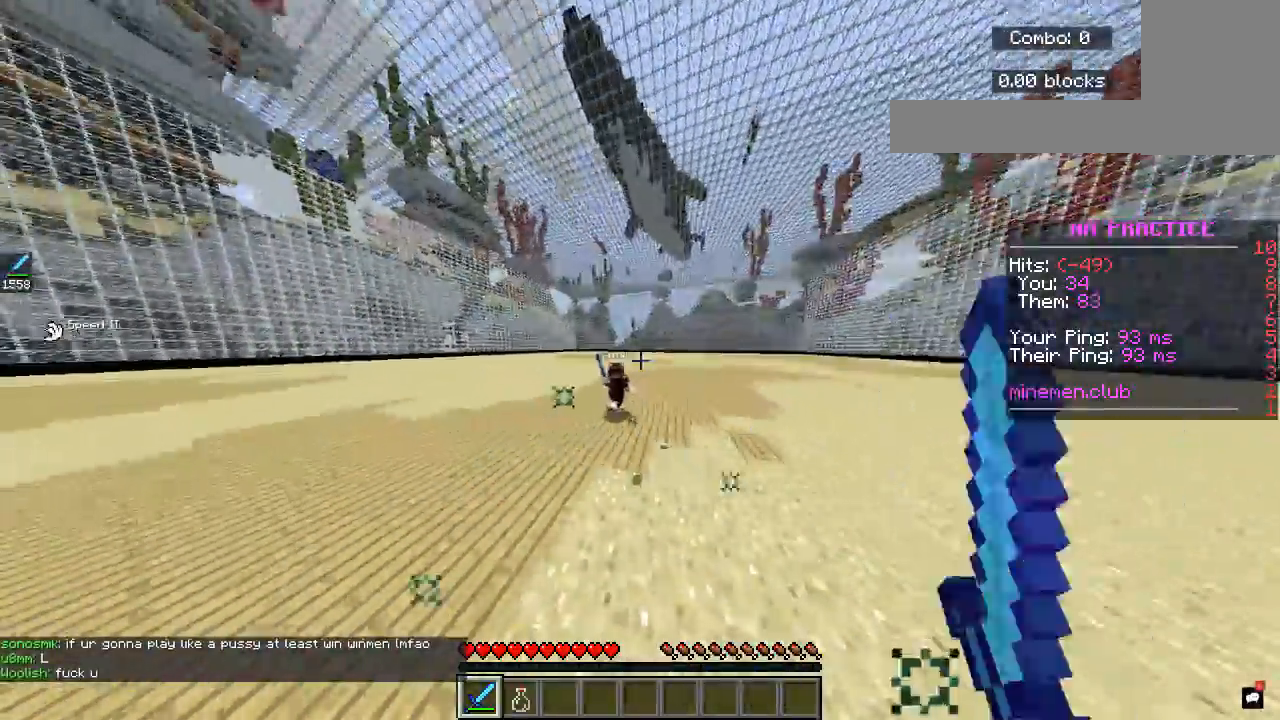
{"keys": ["w"], "mouse": ["left"], "events": [[17, "a", "down"], [133, "a", "up"], [250, "a", "down"], [500, "a", "up"]]}
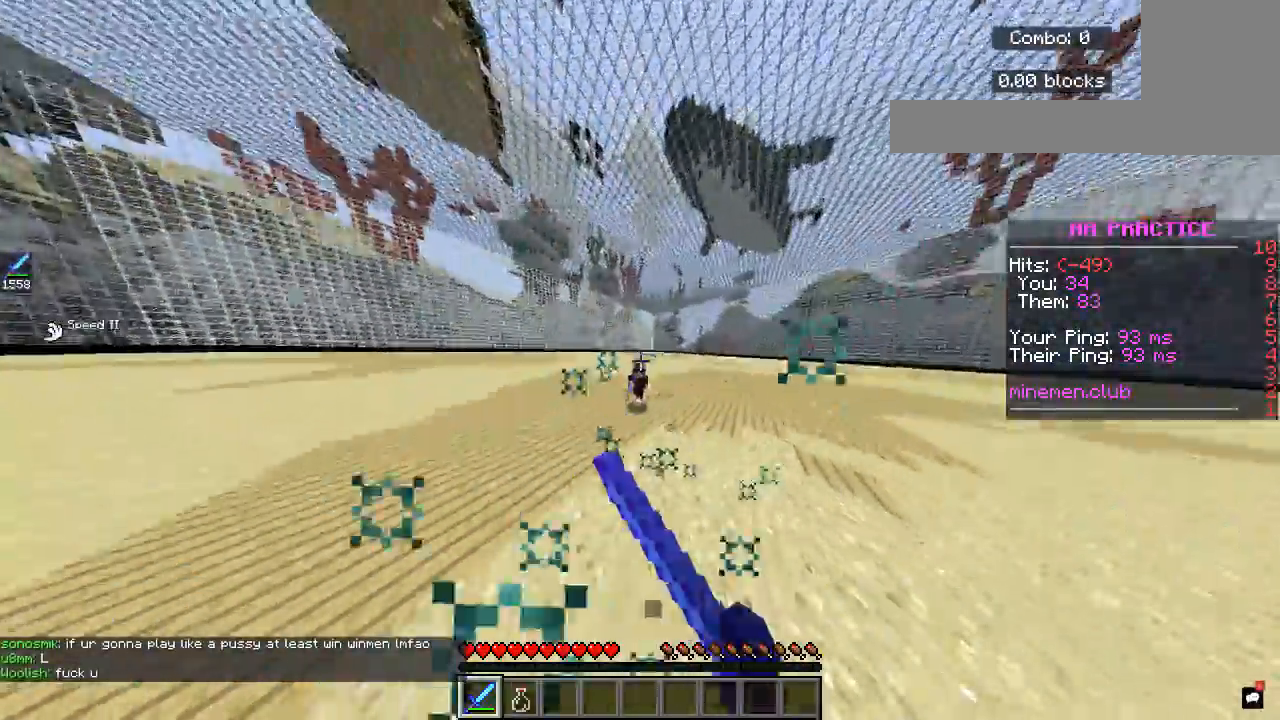
{"keys": ["w"], "mouse": [], "events": [[483, "mouse_left", "up"]]}
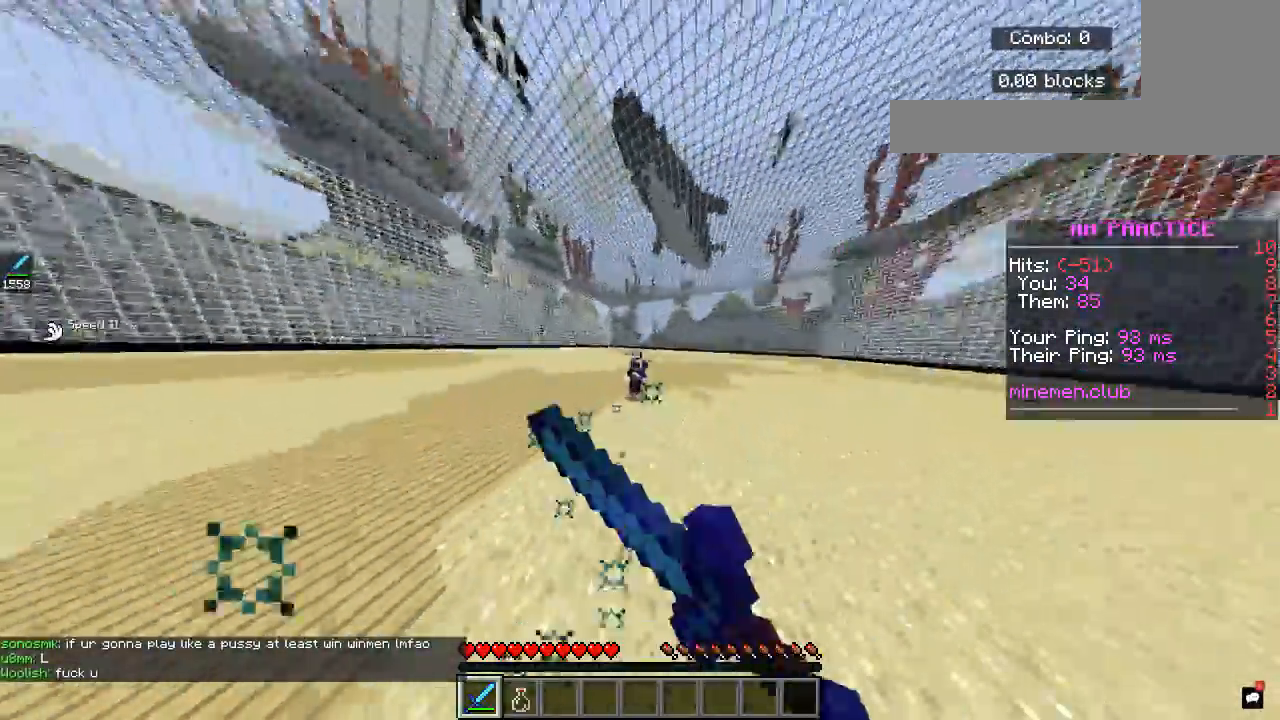
{"keys": ["w"], "mouse": ["left"], "events": [[17, "mouse_left", "down"], [333, "mouse_left", "up"], [333, "w", "up"], [367, "mouse_left", "down"], [367, "w", "down"]]}
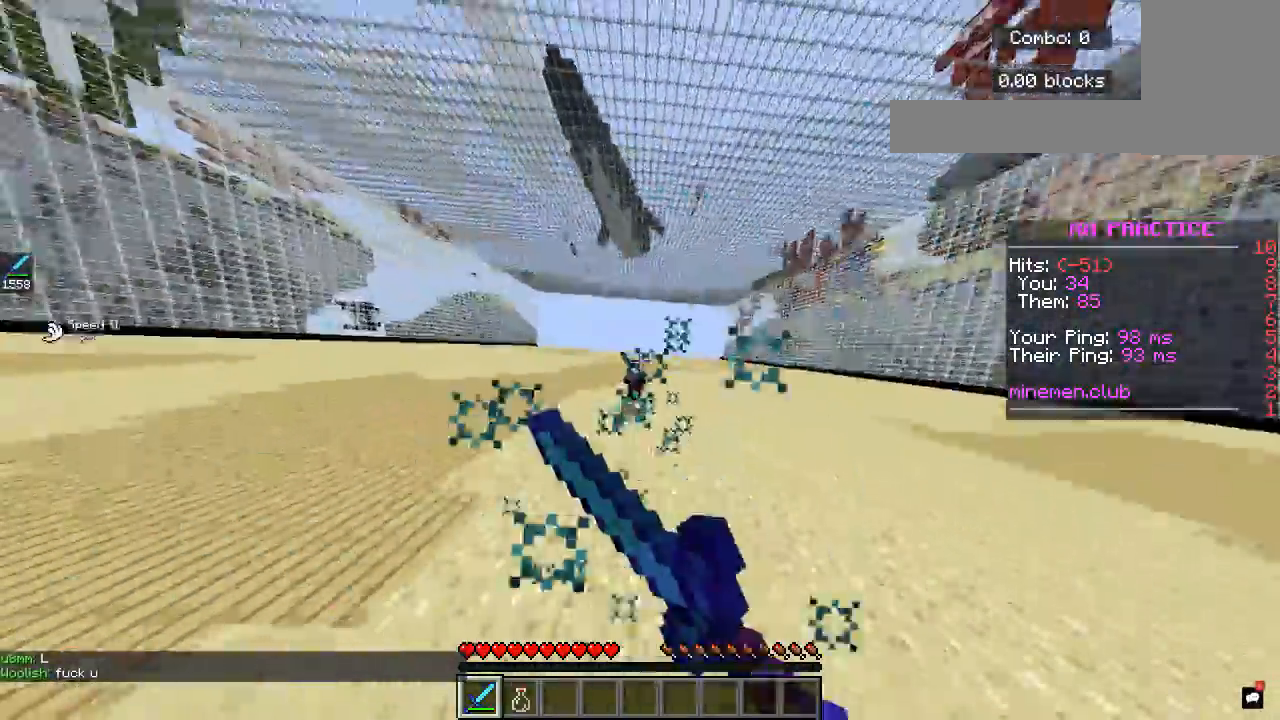
{"keys": ["d", "w"], "mouse": ["left"], "events": [[467, "d", "down"]]}
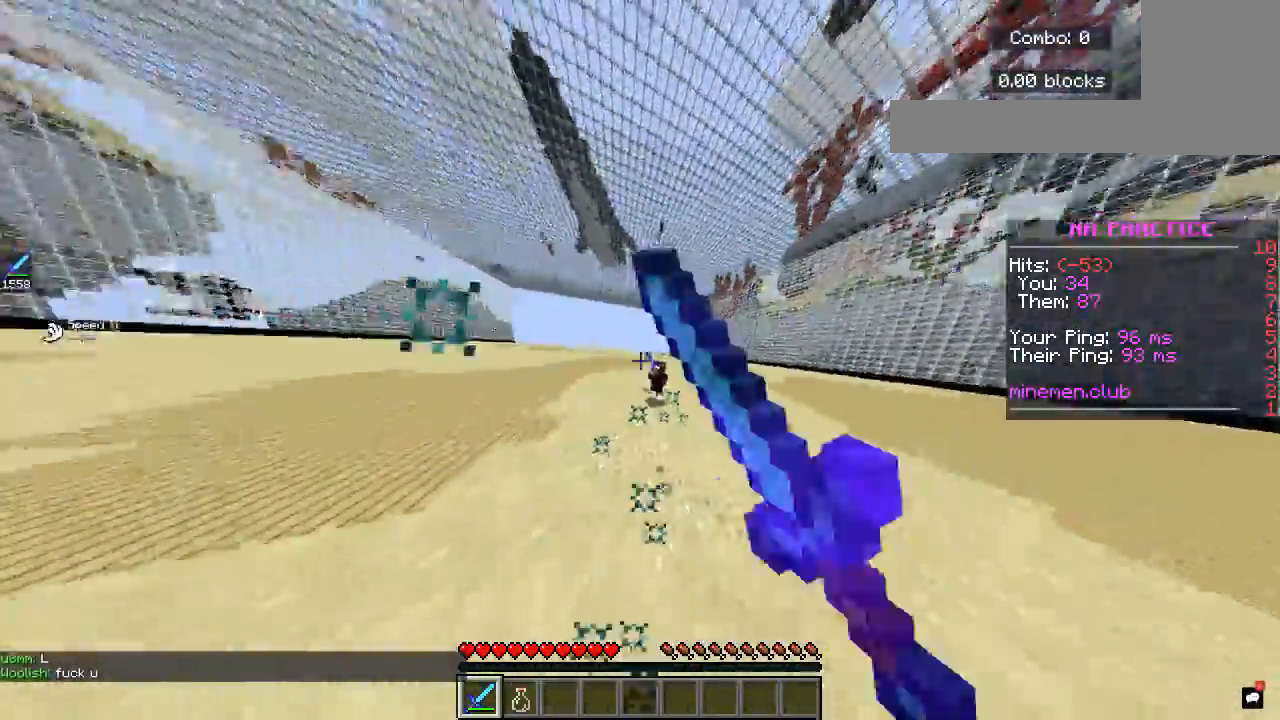
{"keys": ["d", "w"], "mouse": ["left"], "events": [[233, "w", "up"], [267, "w", "down"]]}
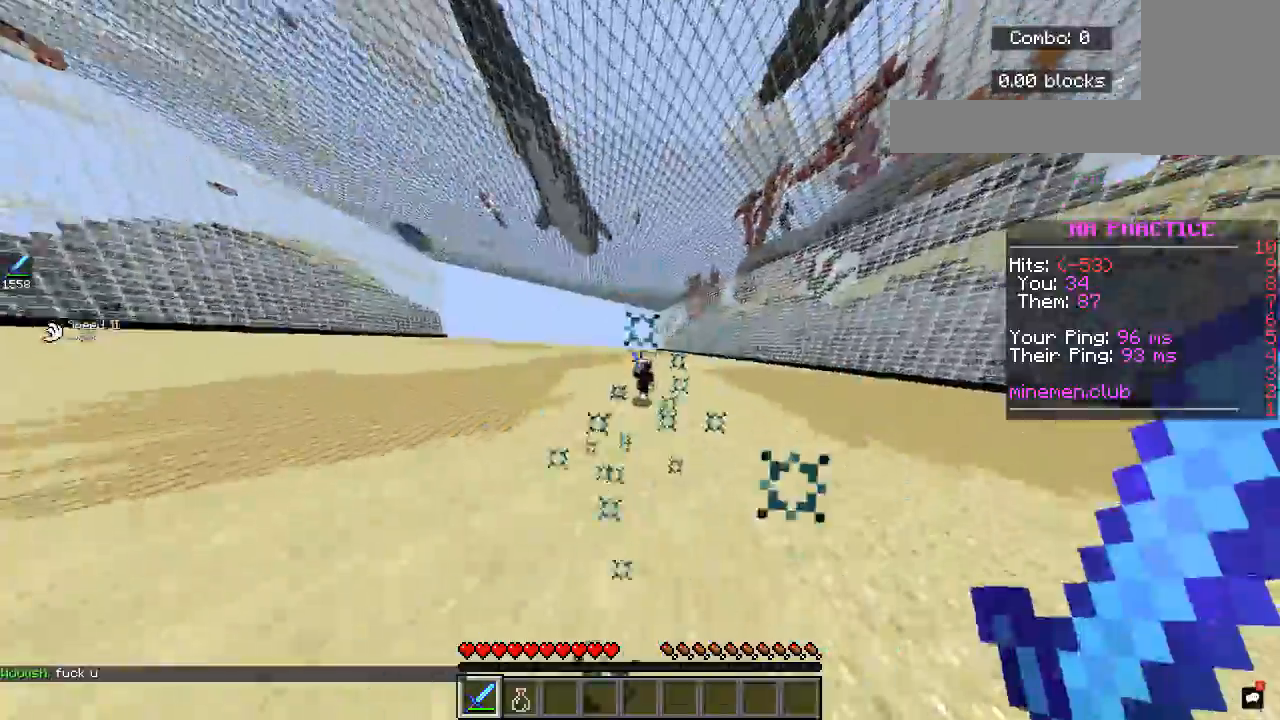
{"keys": ["w"], "mouse": ["left"], "events": [[133, "d", "up"]]}
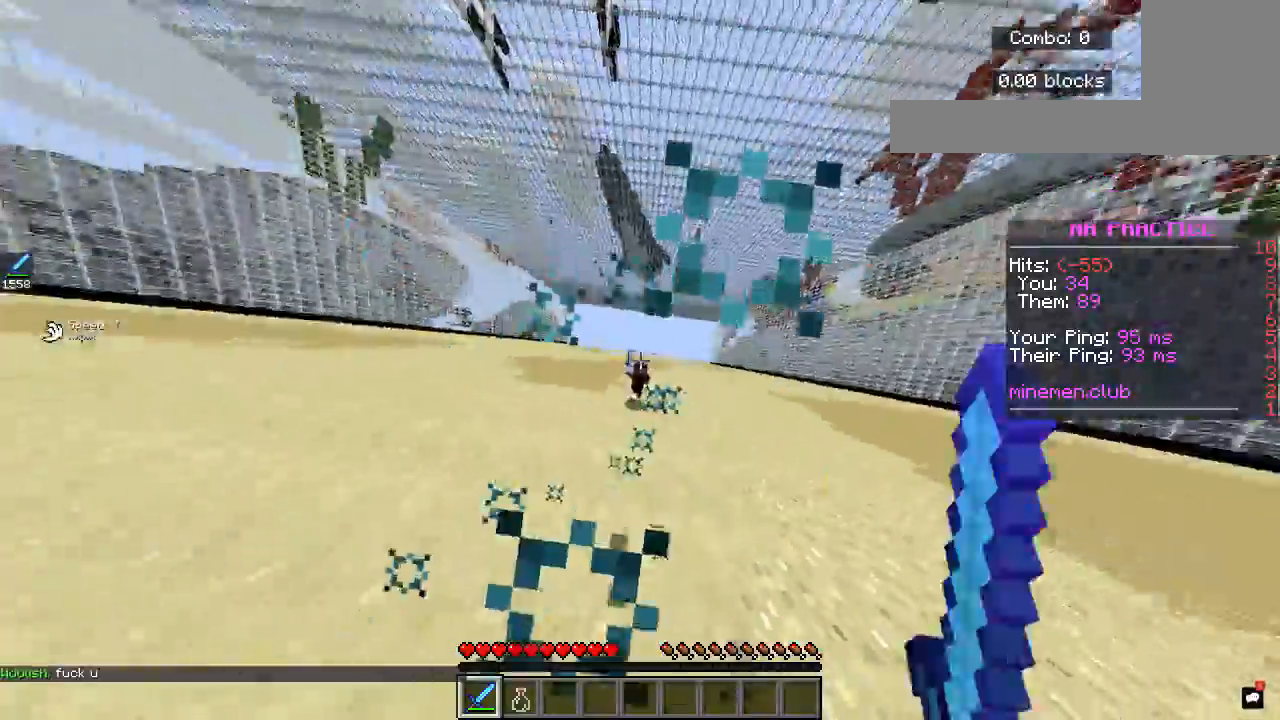
{"keys": ["w"], "mouse": ["left"], "events": [[133, "a", "down"], [317, "a", "up"]]}
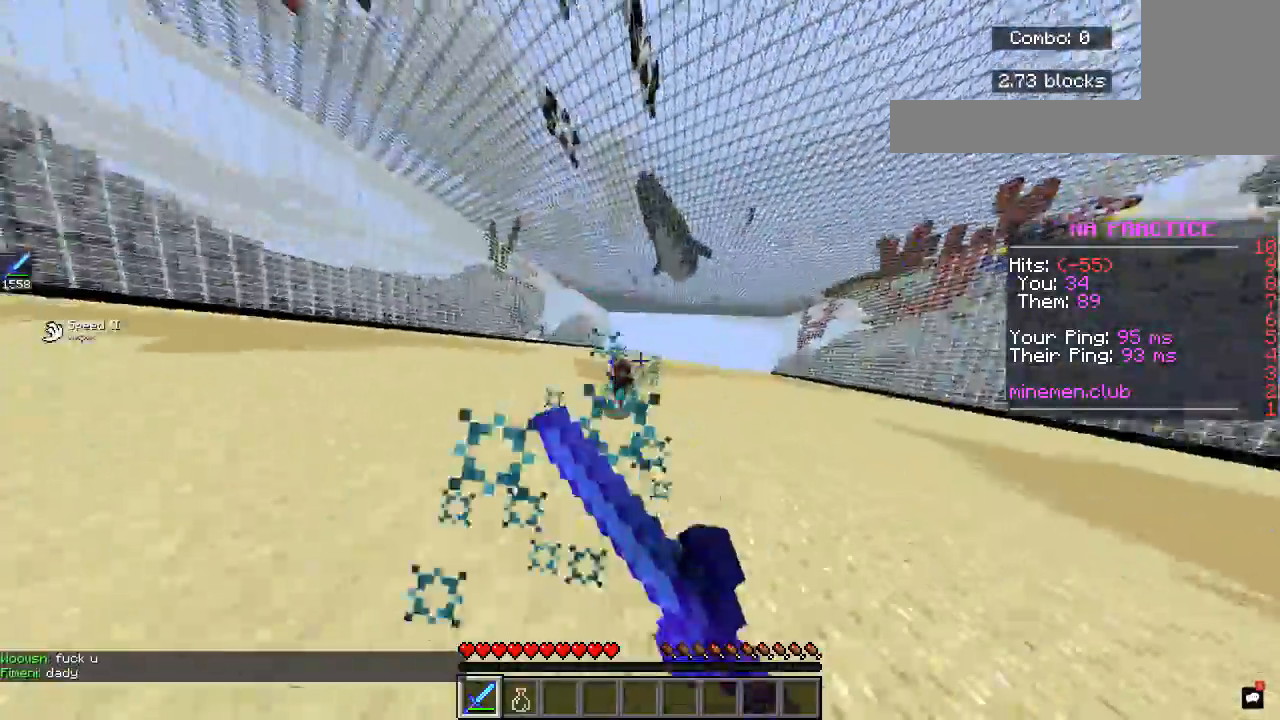
{"keys": ["w"], "mouse": ["left"], "events": [[167, "a", "down"], [383, "a", "up"]]}
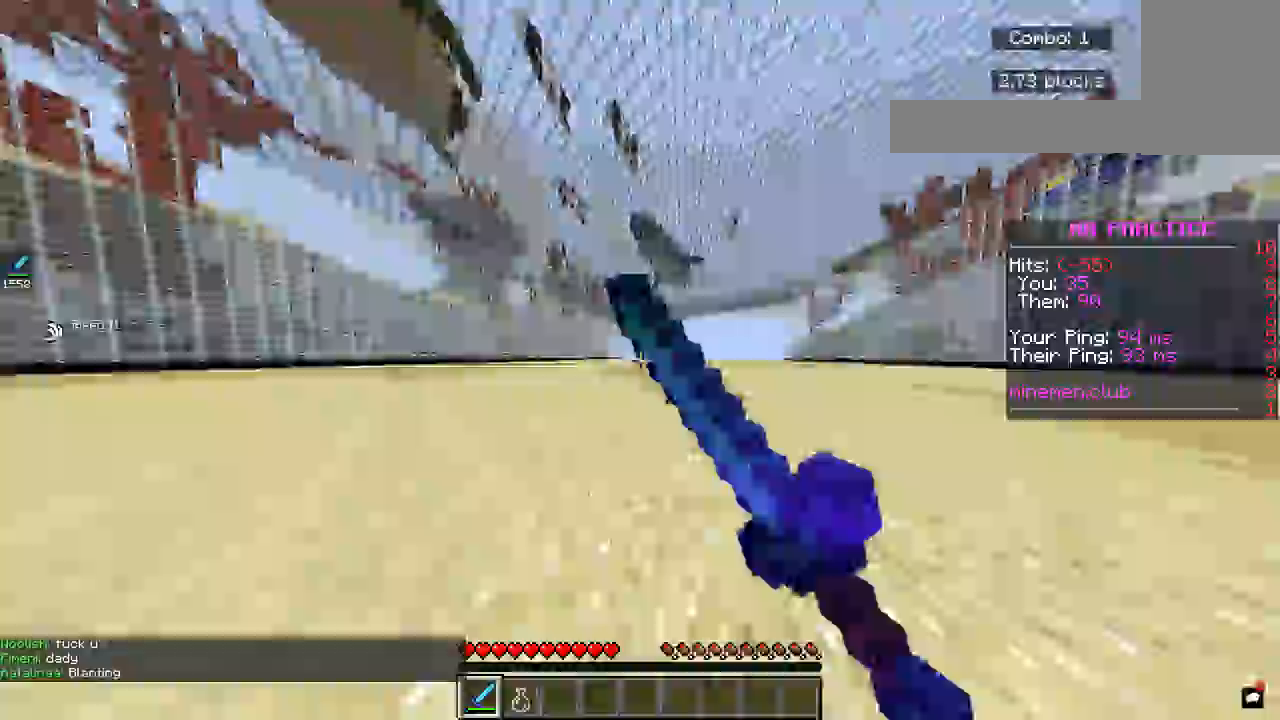
{"keys": ["w"], "mouse": ["left"], "events": [[17, "a", "down"], [250, "mouse_left", "up"], [350, "mouse_left", "down"], [417, "a", "up"]]}
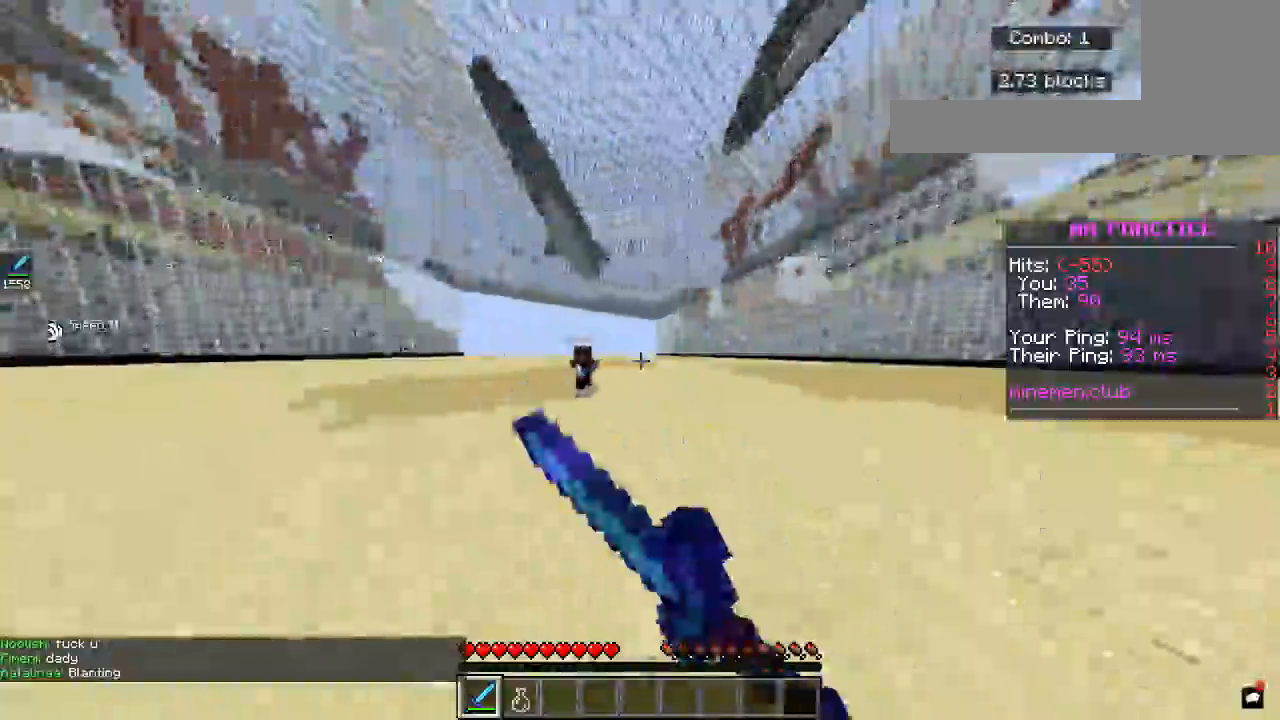
{"keys": ["w"], "mouse": ["left"], "events": [[33, "mouse_left", "up"], [150, "mouse_left", "down"]]}
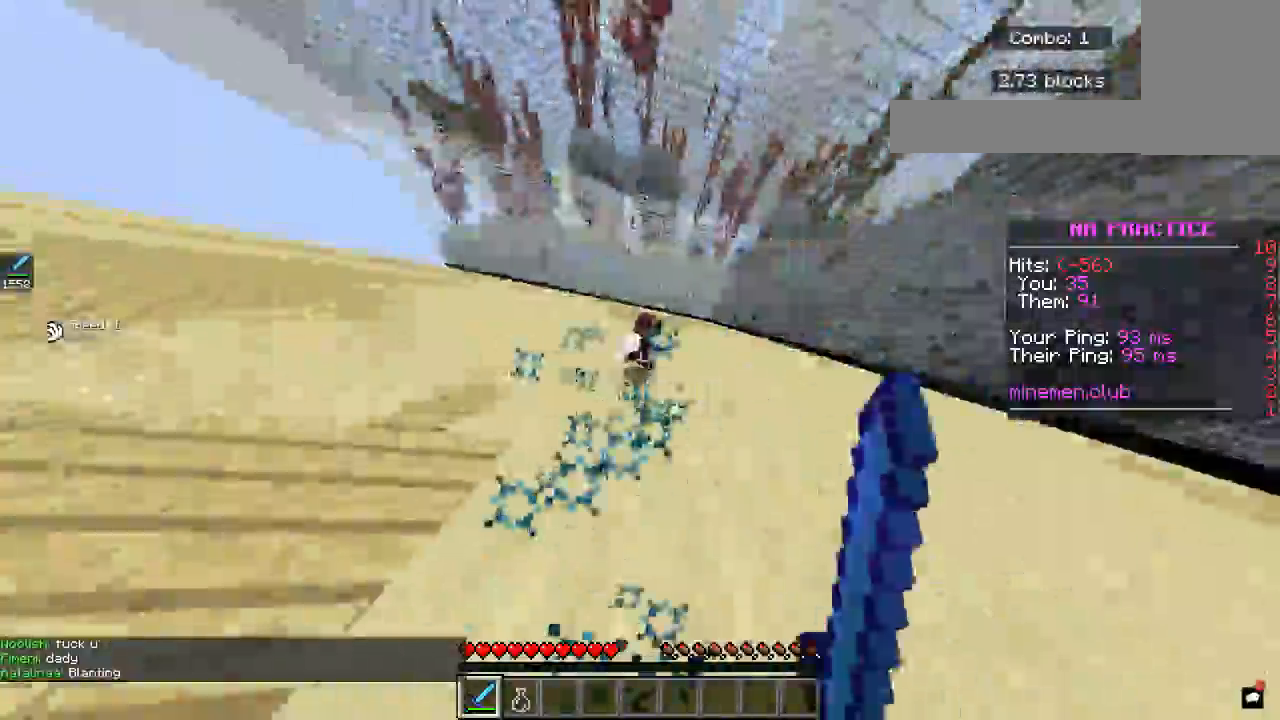
{"keys": ["w"], "mouse": ["left"], "events": [[133, "d", "down"], [450, "d", "up"]]}
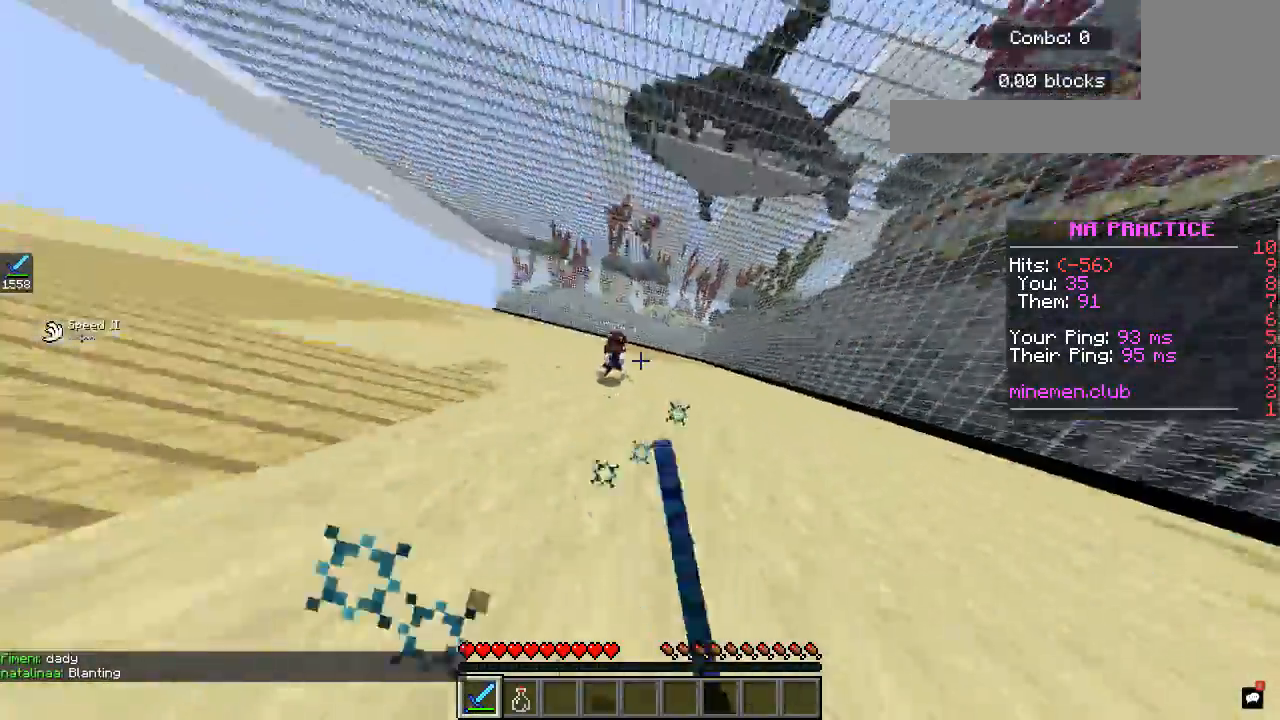
{"keys": ["w"], "mouse": ["left"], "events": []}
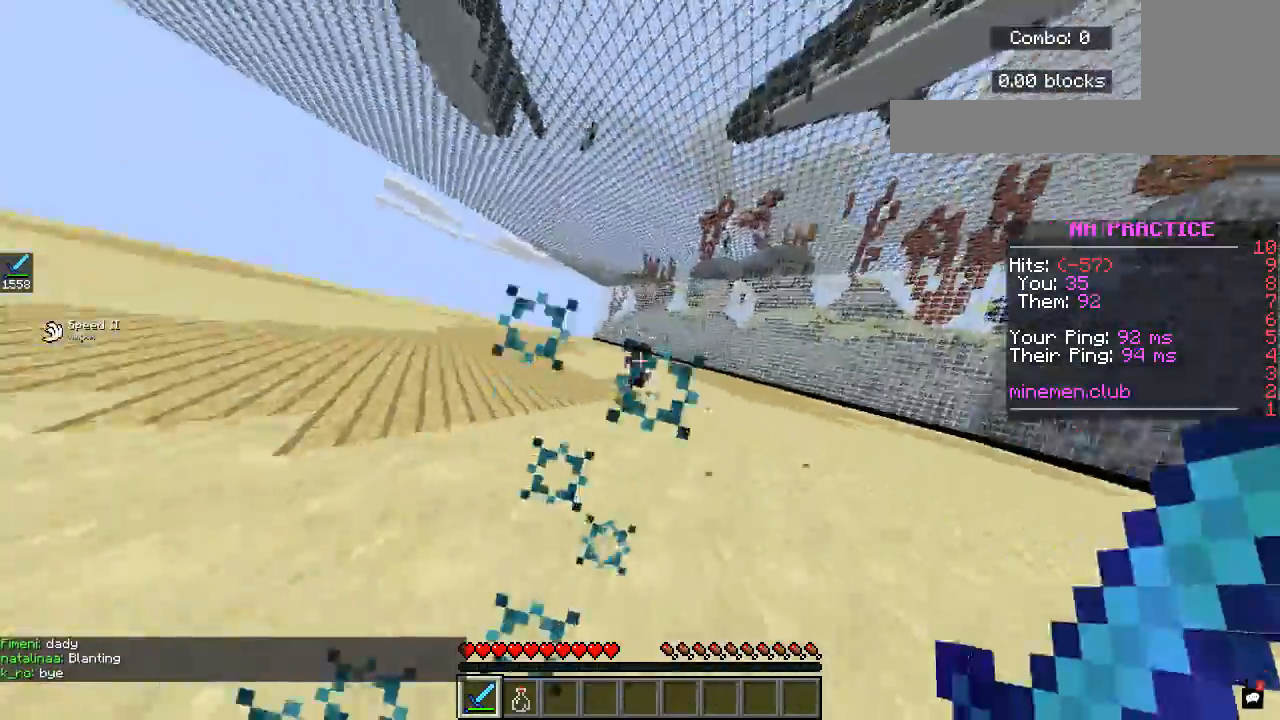
{"keys": ["w"], "mouse": ["left"], "events": []}
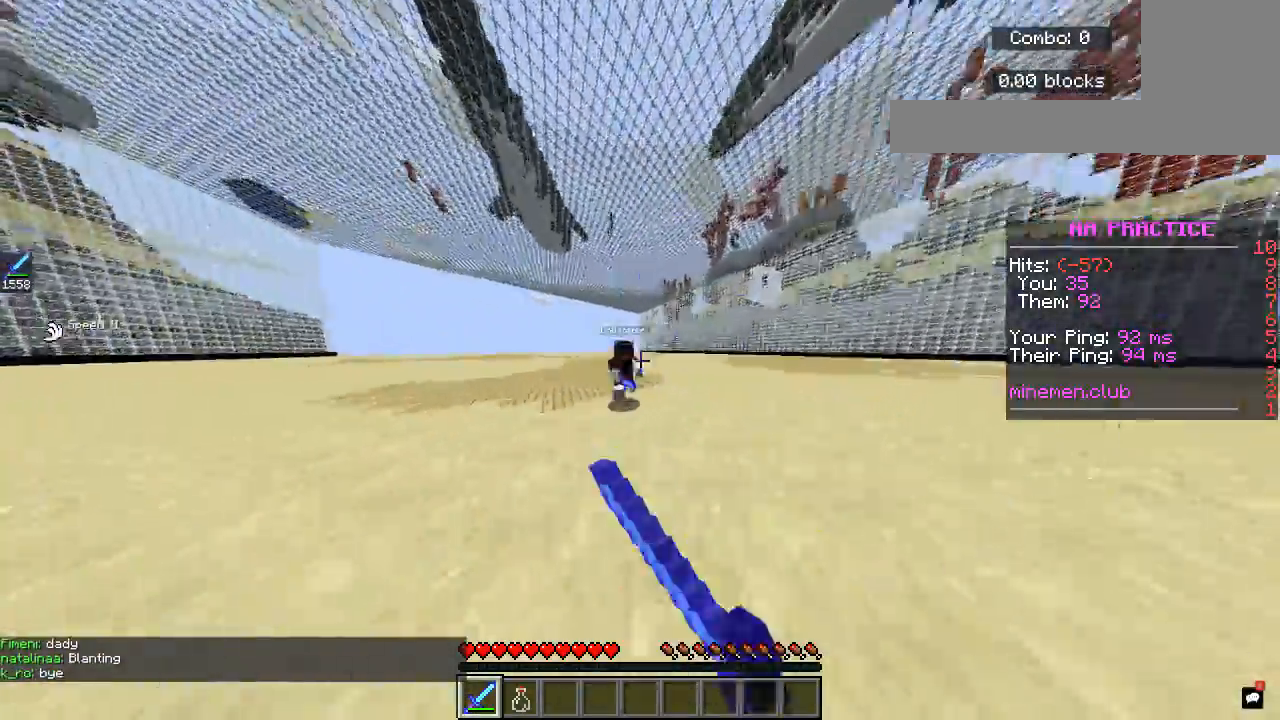
{"keys": ["w"], "mouse": [], "events": [[450, "mouse_left", "up"]]}
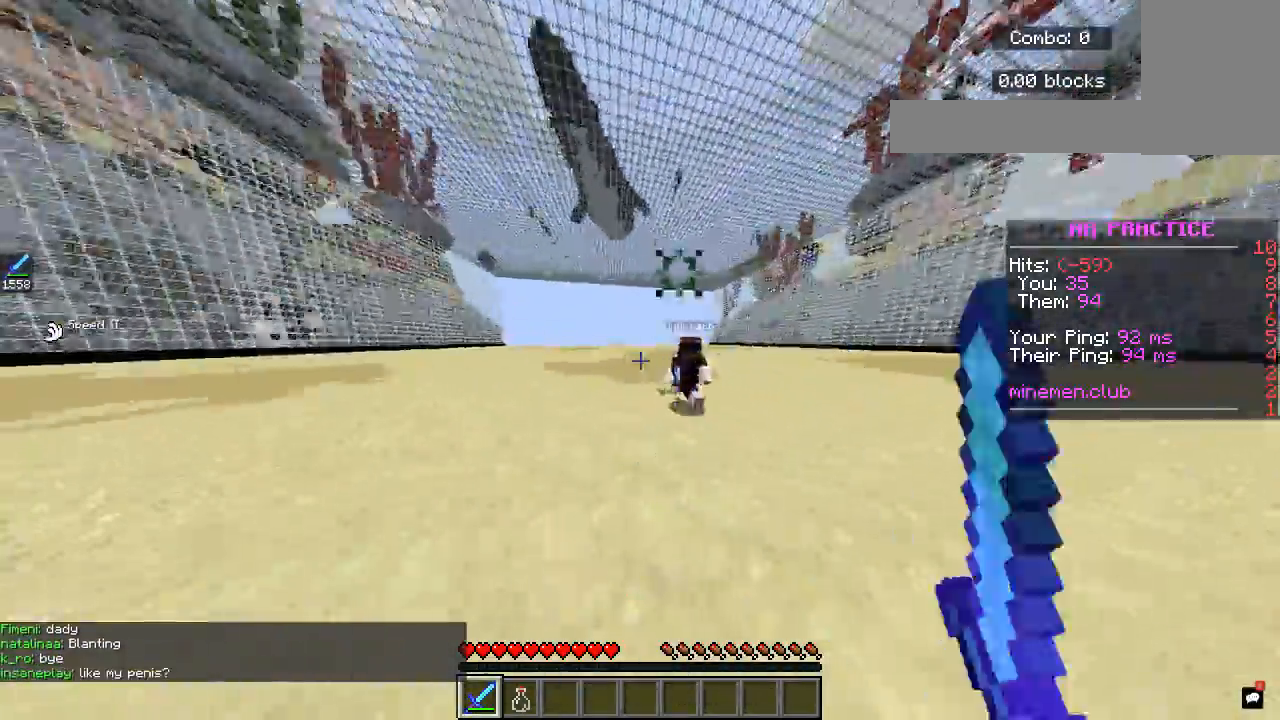
{"keys": ["d", "w"], "mouse": ["left"], "events": [[83, "mouse_left", "down"], [433, "d", "down"]]}
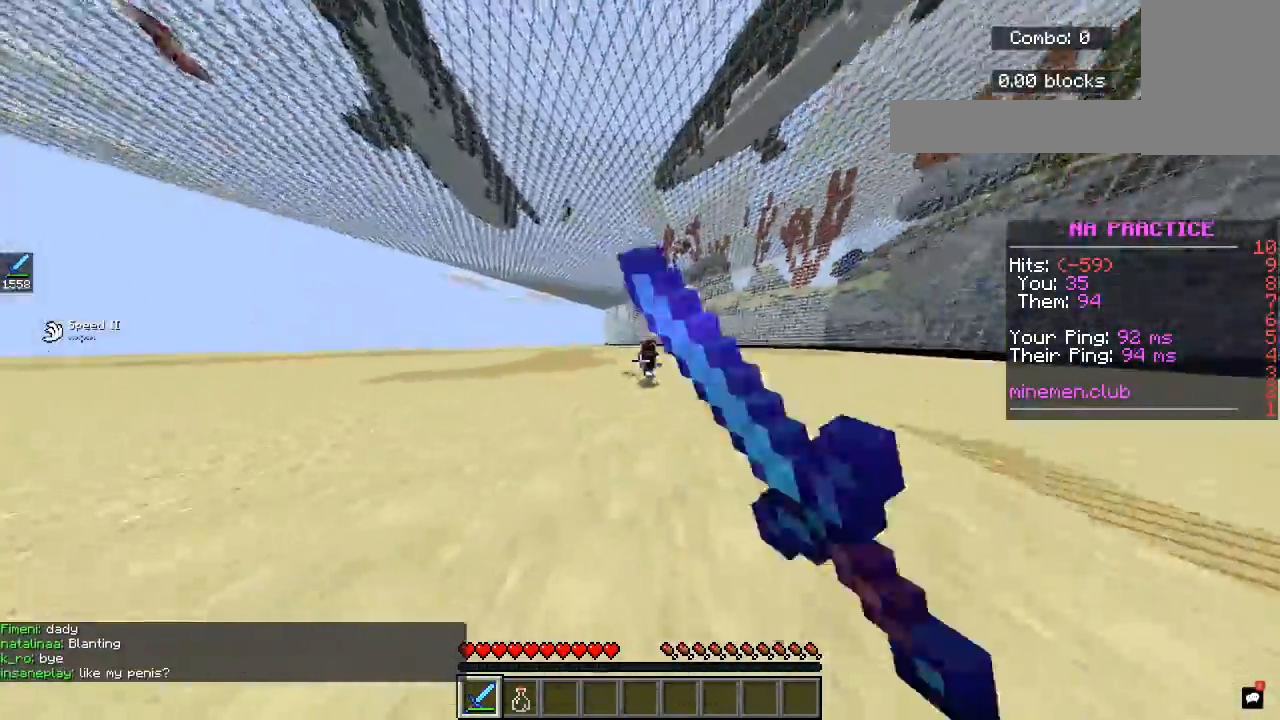
{"keys": ["d", "w"], "mouse": ["left"], "events": [[433, "d", "up"], [500, "d", "down"]]}
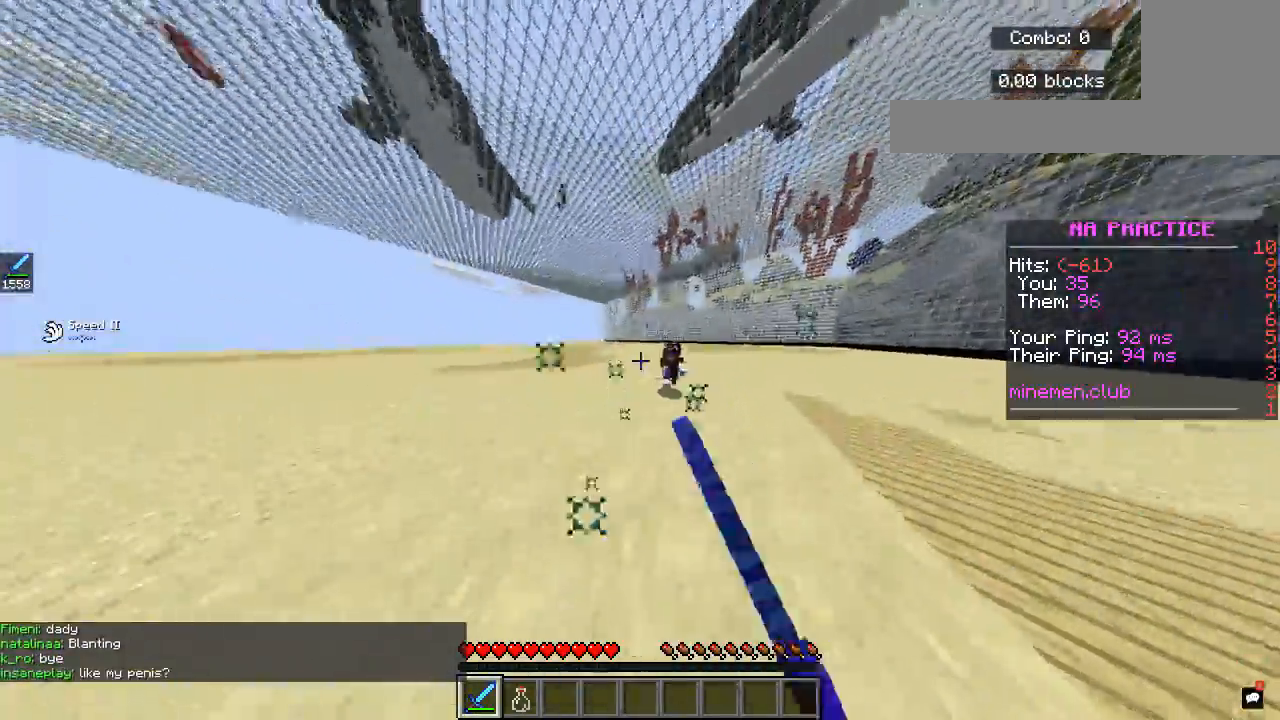
{"keys": ["a", "w"], "mouse": ["left"], "events": [[117, "a", "down"], [183, "d", "up"], [233, "d", "down"], [250, "a", "up"], [367, "a", "down"], [400, "d", "up"]]}
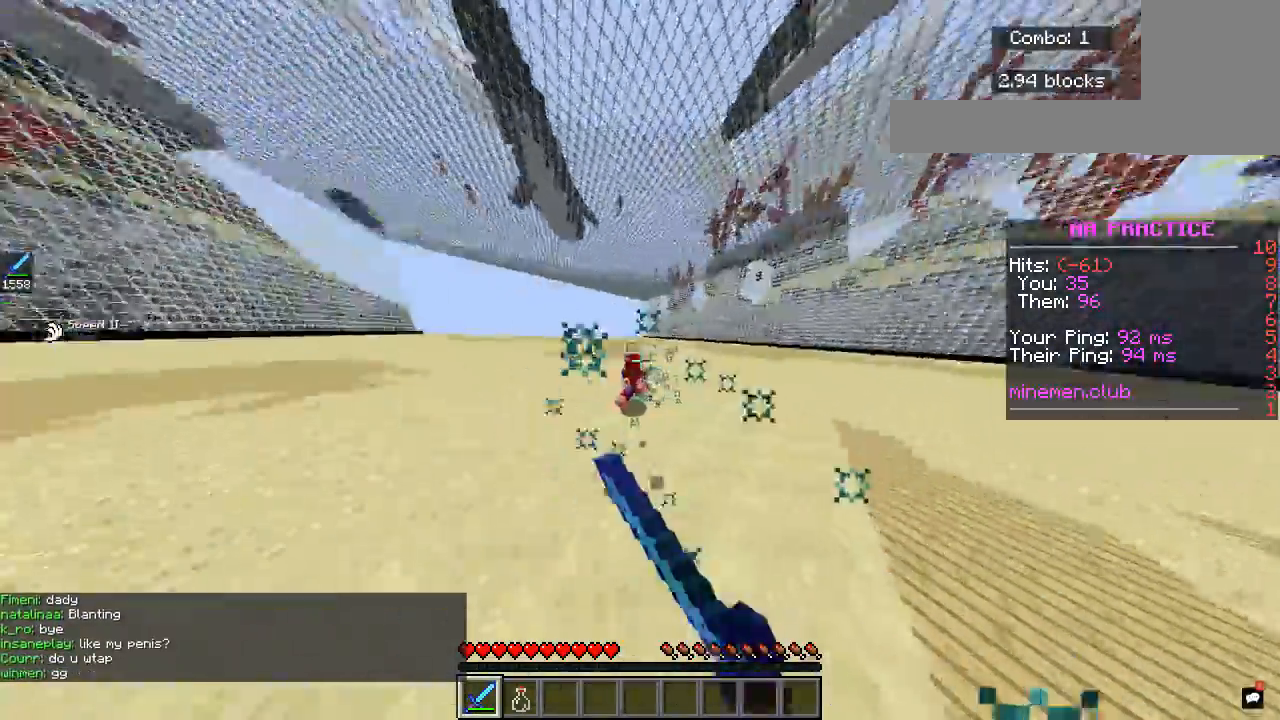
{"keys": ["a", "w"], "mouse": ["left"], "events": [[167, "mouse_left", "up"], [217, "mouse_left", "down"]]}
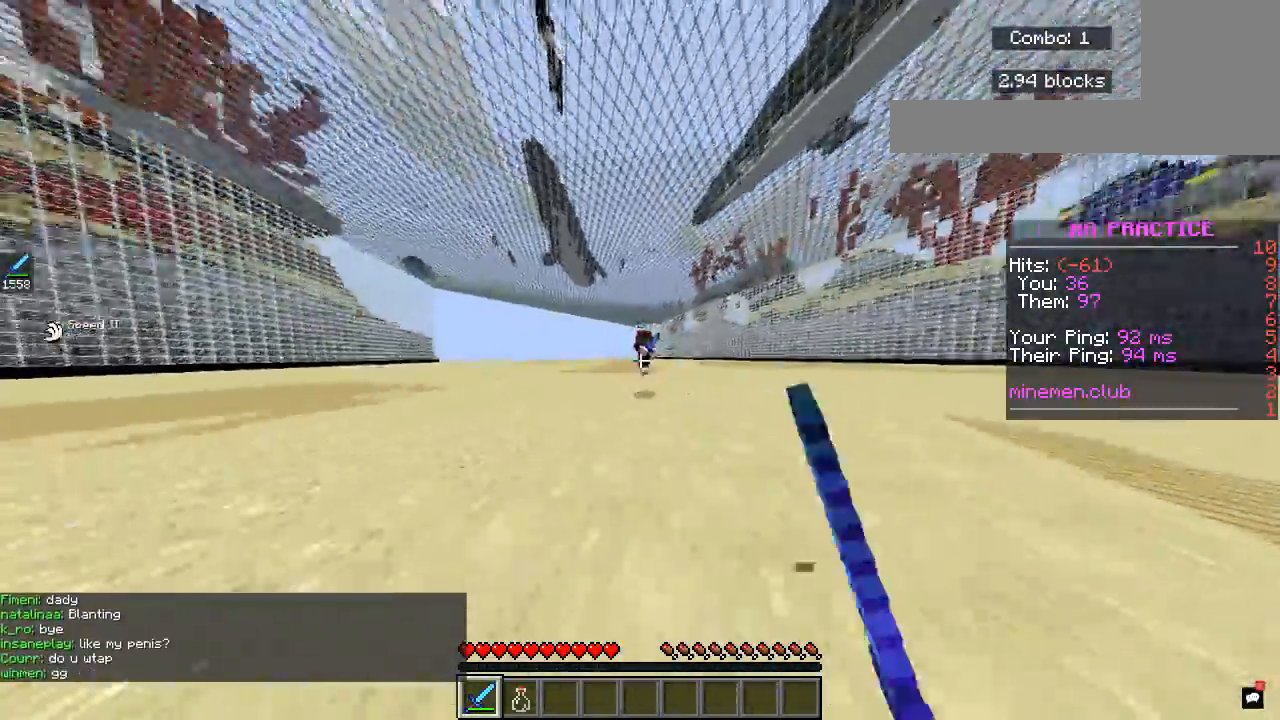
{"keys": ["d", "w"], "mouse": ["left"], "events": [[17, "a", "up"], [150, "d", "down"]]}
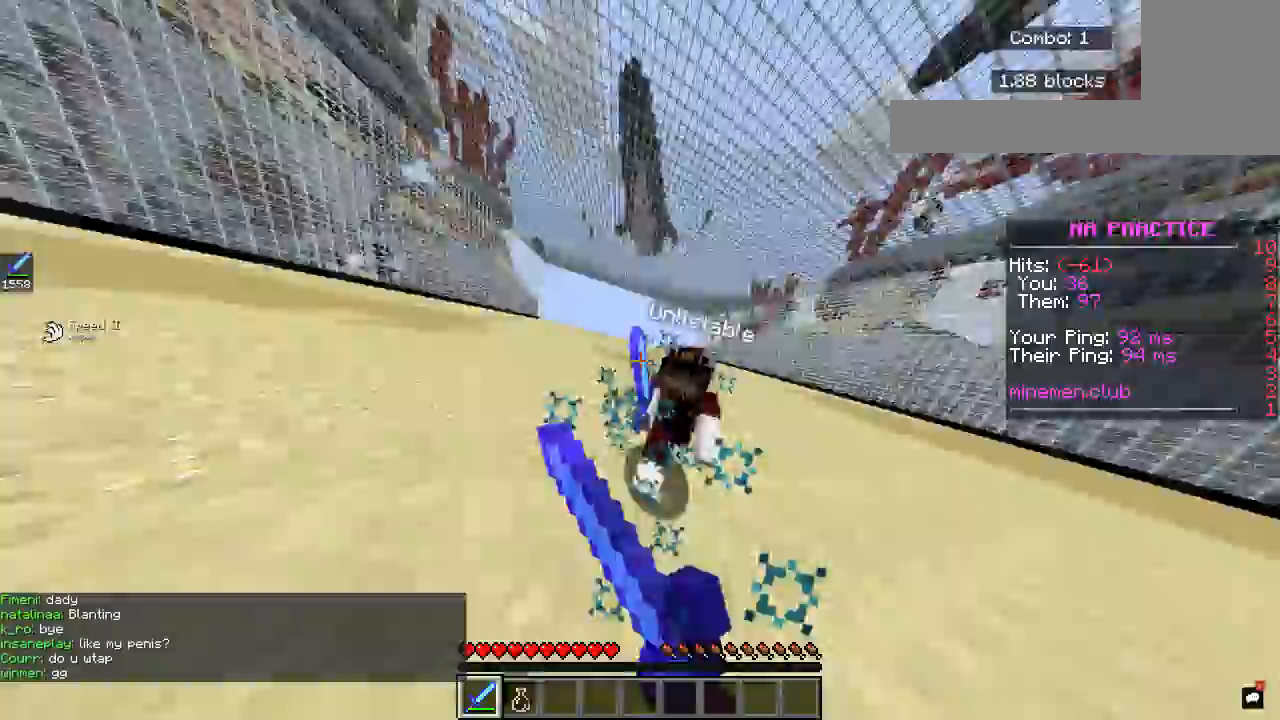
{"keys": ["w"], "mouse": ["left"], "events": [[383, "d", "up"]]}
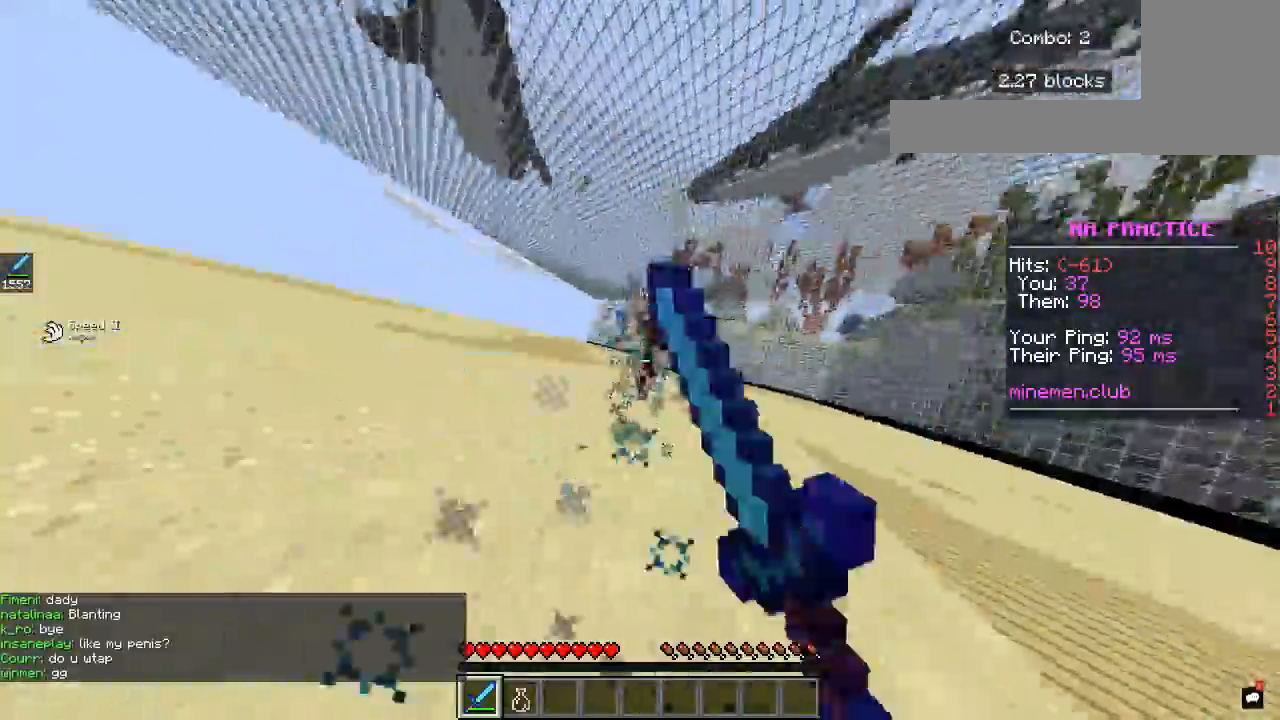
{"keys": ["d", "w"], "mouse": ["left"], "events": [[17, "d", "down"], [133, "w", "up"], [183, "w", "down"]]}
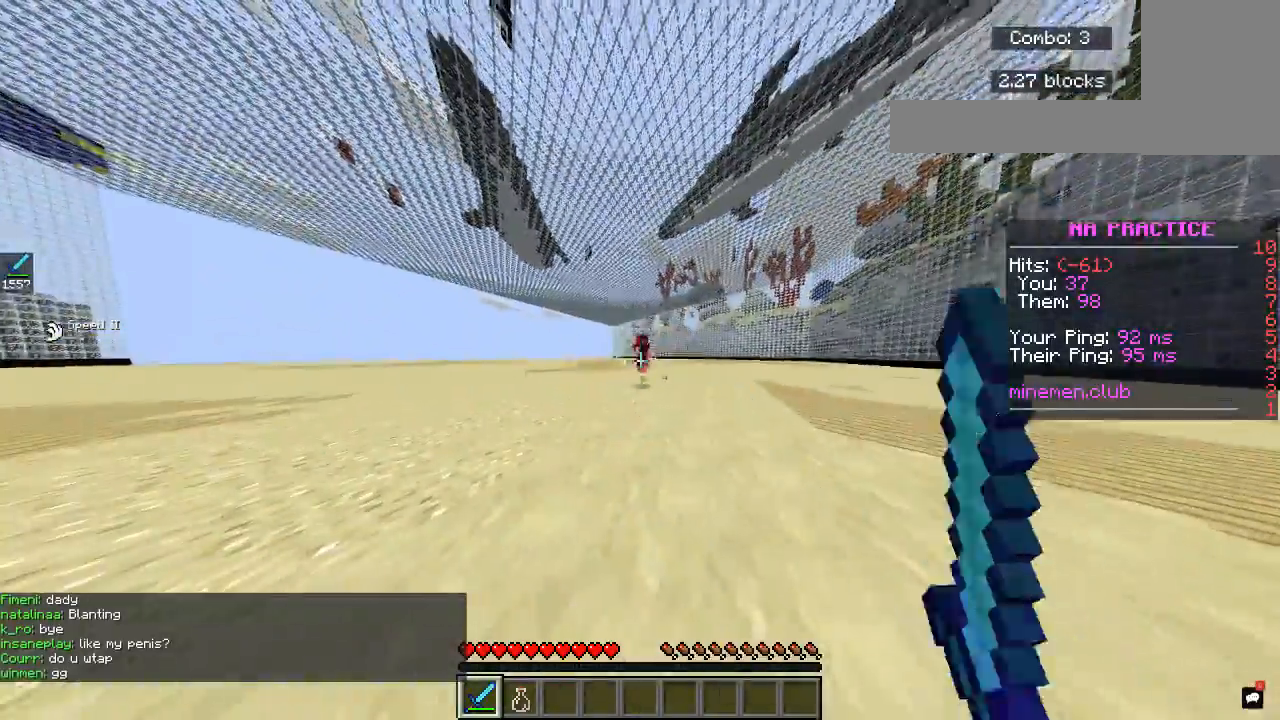
{"keys": ["a", "w"], "mouse": ["left"], "events": [[150, "d", "up"], [433, "a", "down"]]}
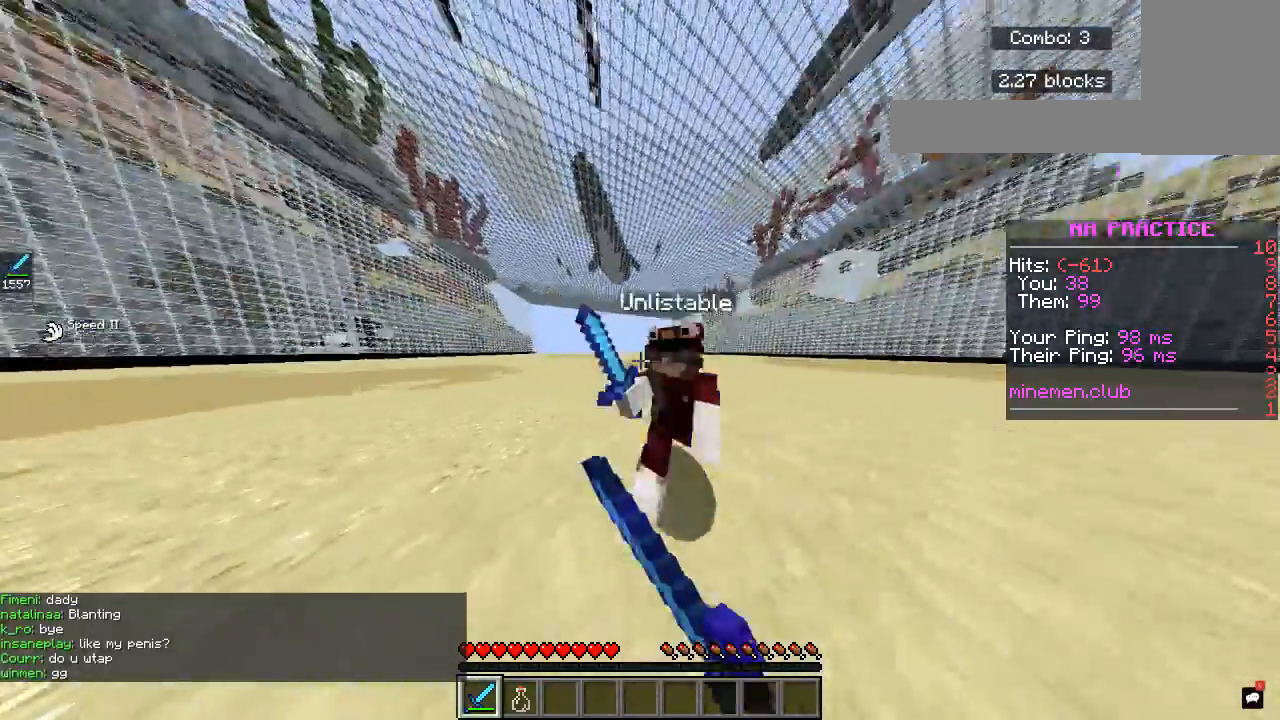
{"keys": ["d", "w"], "mouse": ["left"], "events": [[117, "mouse_left", "up"], [233, "mouse_left", "down"], [367, "a", "up"], [417, "d", "down"]]}
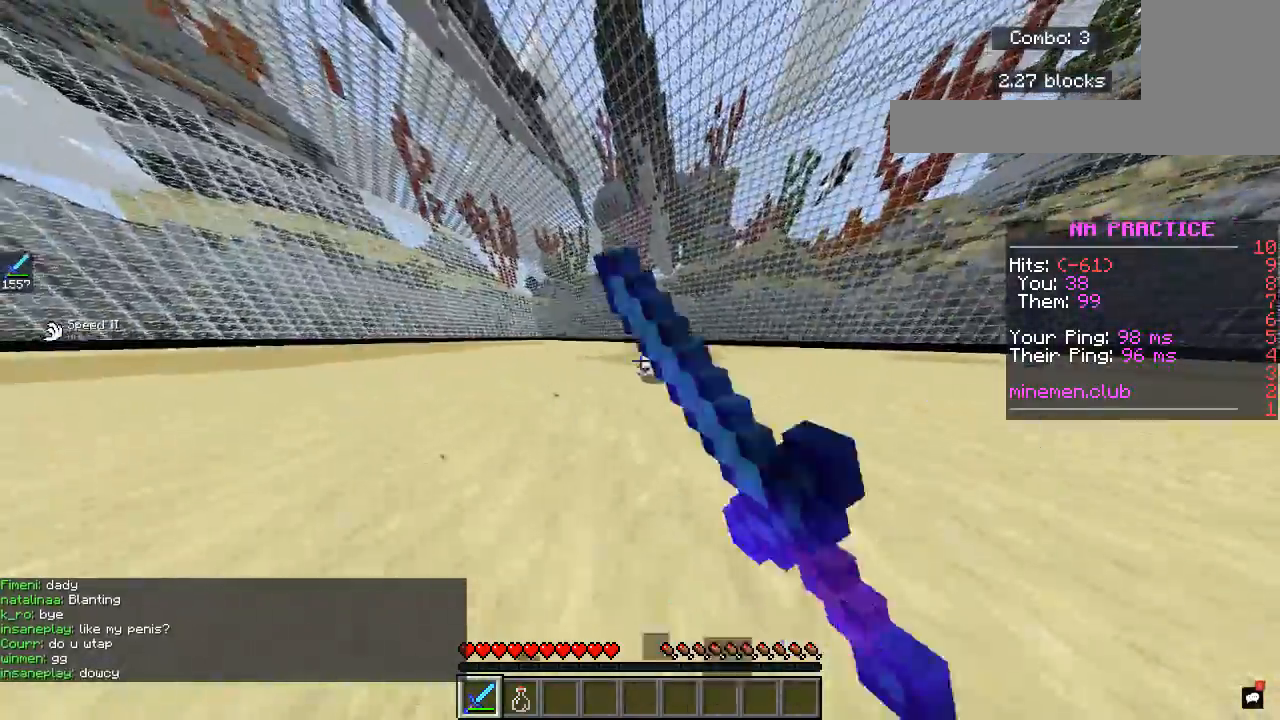
{"keys": ["d", "w"], "mouse": ["left"], "events": []}
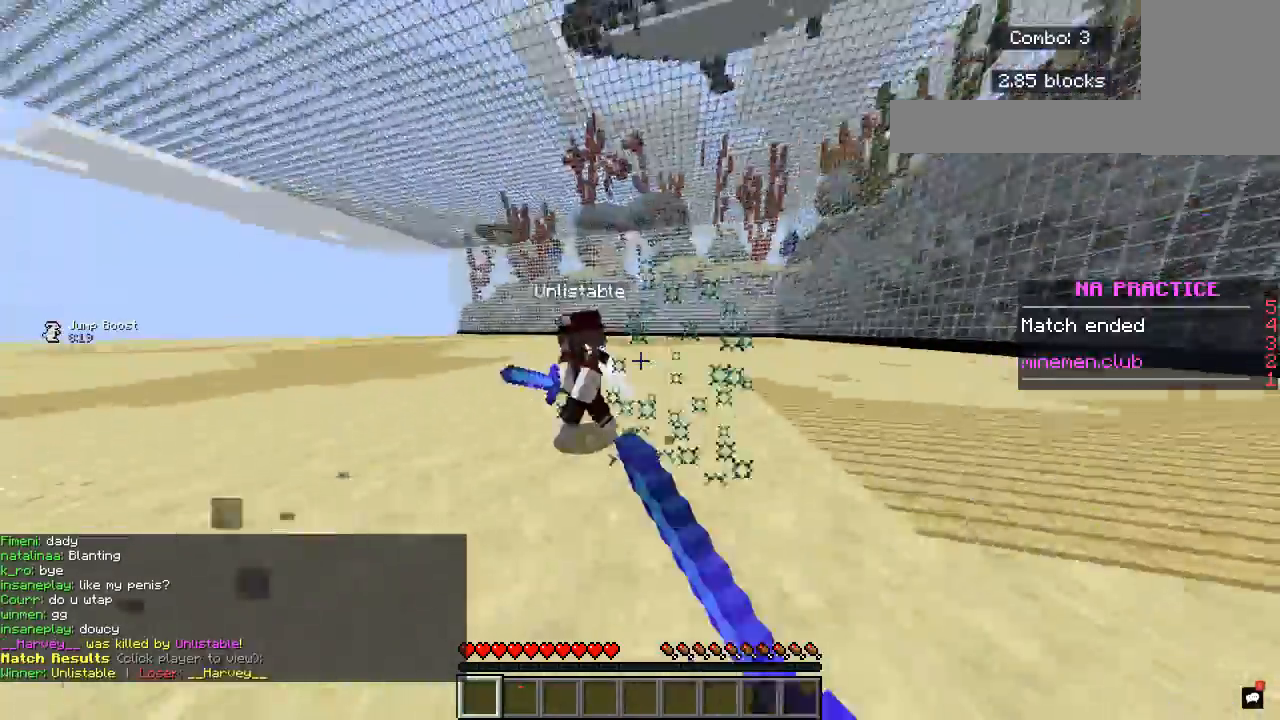
{"keys": ["w"], "mouse": [], "events": [[367, "d", "up"], [483, "mouse_left", "up"]]}
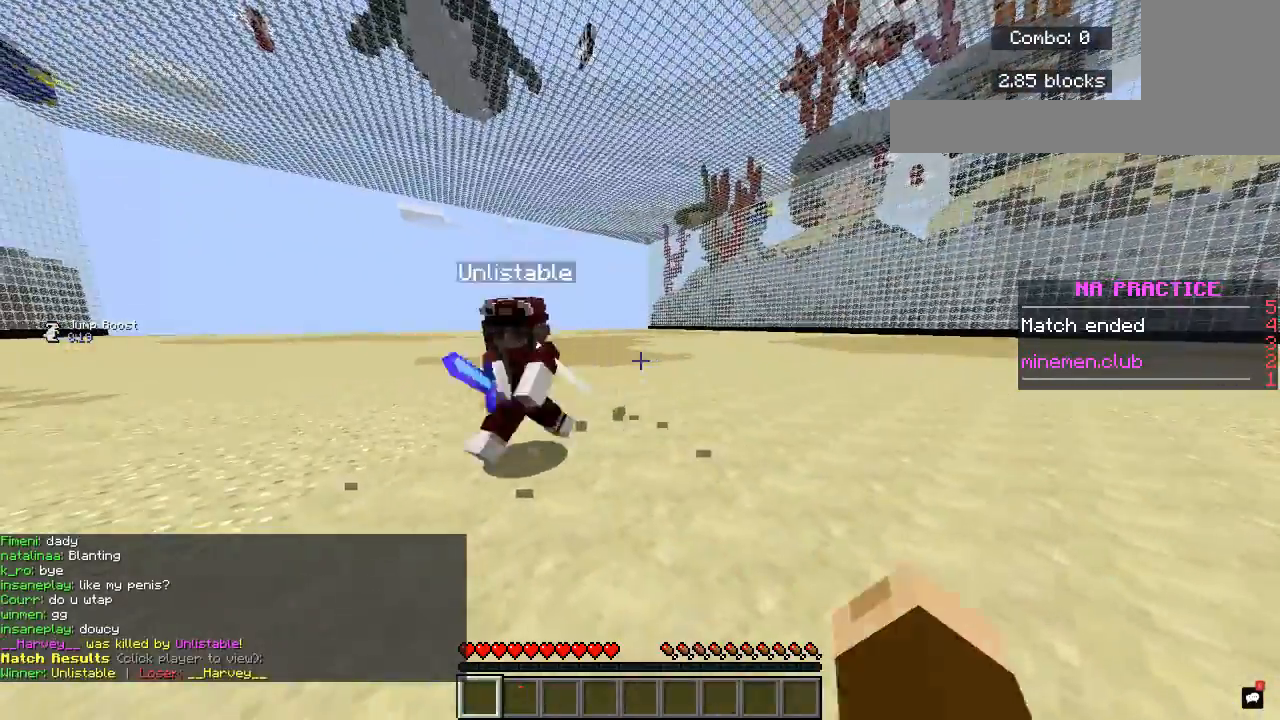
{"keys": [], "mouse": [], "events": [[17, "w", "up"]]}
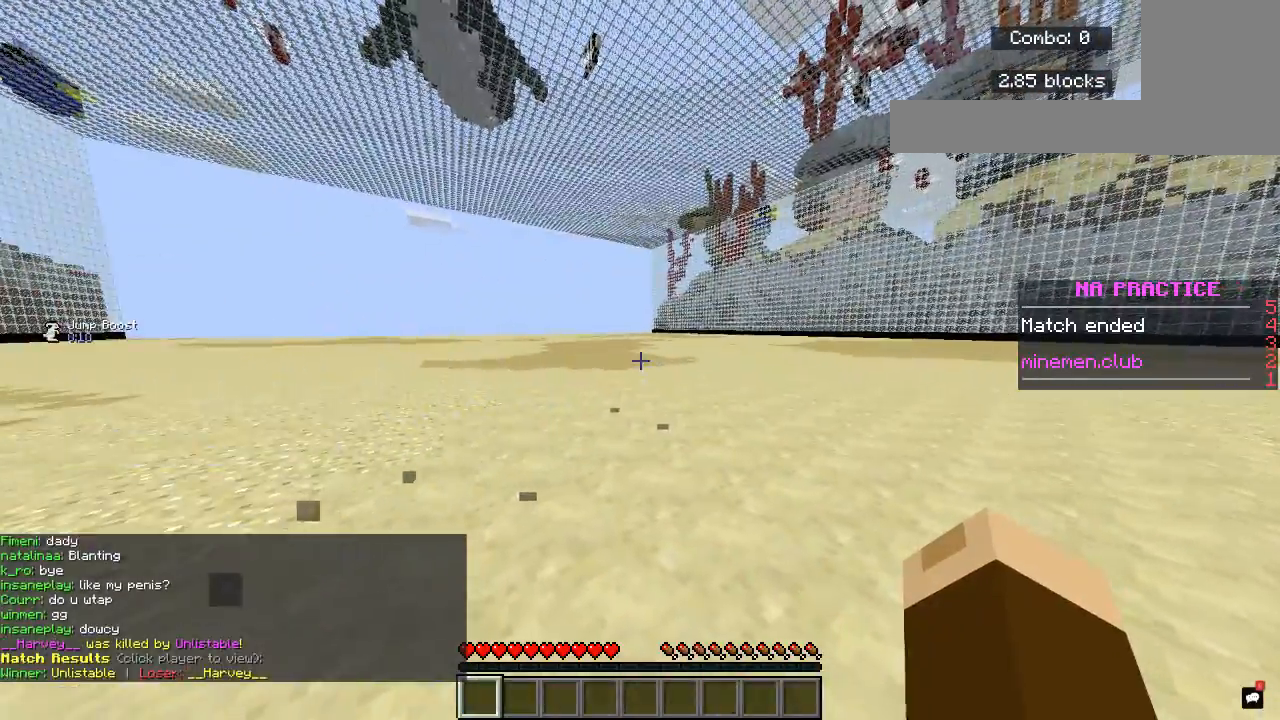
{"keys": [], "mouse": [], "events": []}
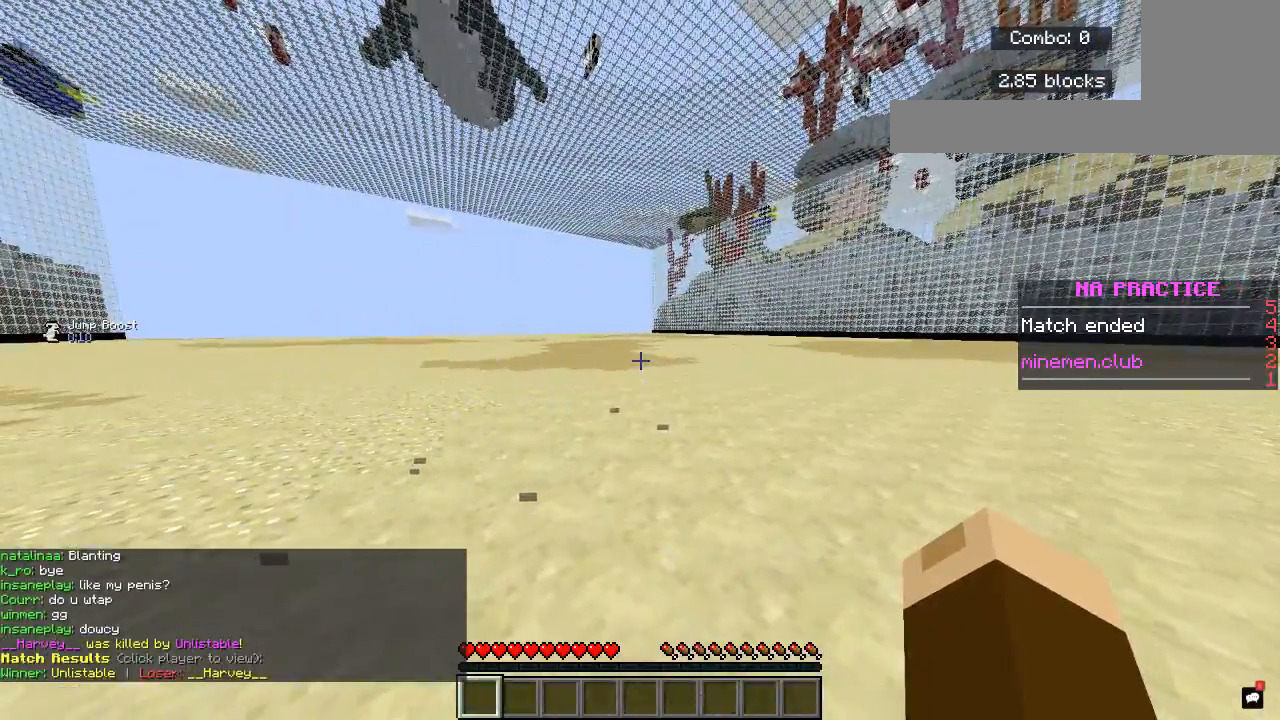
{"keys": [], "mouse": [], "events": []}